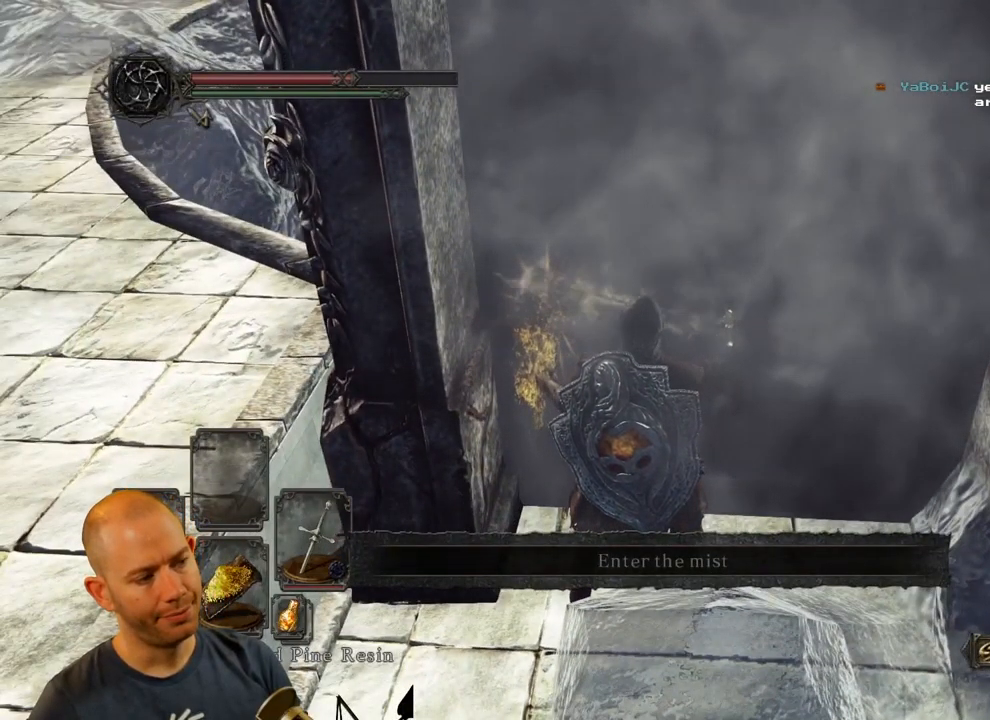
Gameplay with a controller (PlayStation layout); each line is a JSON object with the inputs held at the frame after it (dt_ms = milliseconds from this image to that frame). "events" lists button and stick changes between this image and that frame as [ms after this image, input, new state], when the widget could be followed in between. Not read: L1.
{"dt_ms": 500, "buttons": [], "left_stick": "up-right", "right_stick": "center", "events": [[117, "CROSS", "up"], [183, "CROSS", "down"], [283, "CROSS", "up"], [333, "CROSS", "down"], [450, "CROSS", "up"]]}
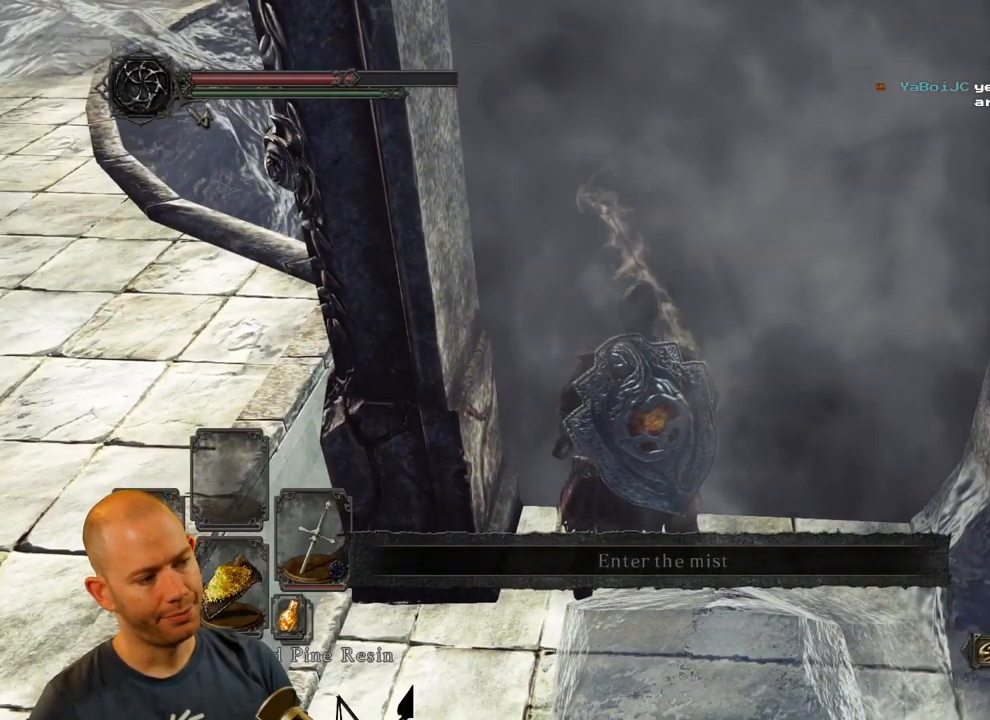
{"dt_ms": 500, "buttons": ["CROSS"], "left_stick": "up-right", "right_stick": "center", "events": [[17, "CROSS", "down"], [117, "CROSS", "up"], [183, "CROSS", "down"], [267, "CROSS", "up"], [333, "CROSS", "down"], [450, "CROSS", "up"], [500, "CROSS", "down"]]}
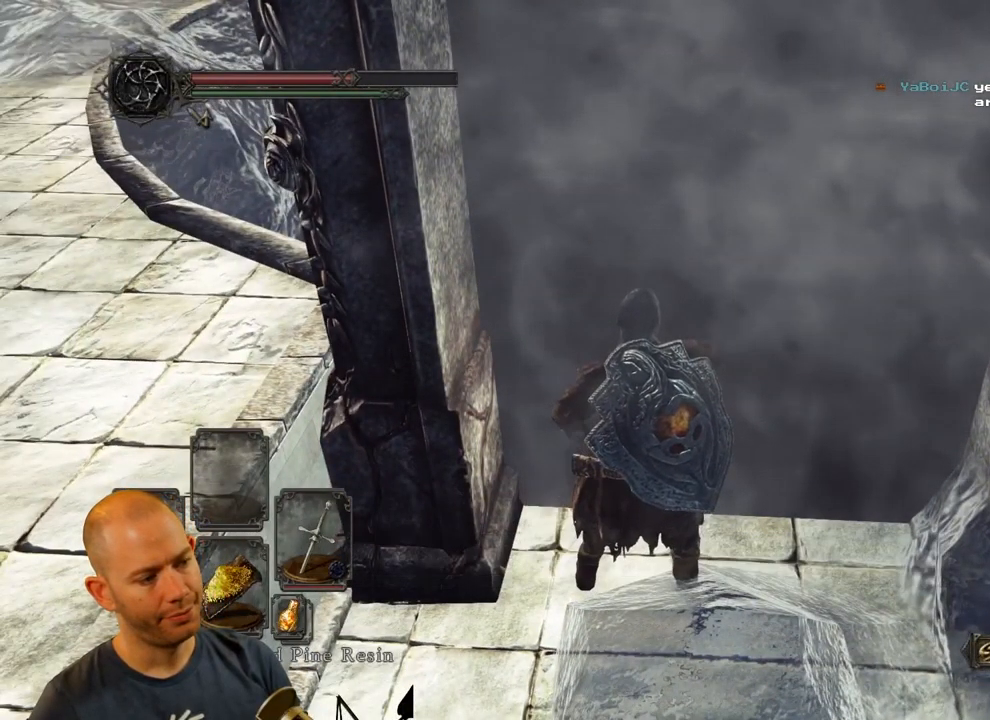
{"dt_ms": 500, "buttons": [], "left_stick": "up-right", "right_stick": "center", "events": [[100, "CROSS", "up"], [150, "CROSS", "down"], [267, "CROSS", "up"], [300, "CROSS", "down"], [417, "CROSS", "up"]]}
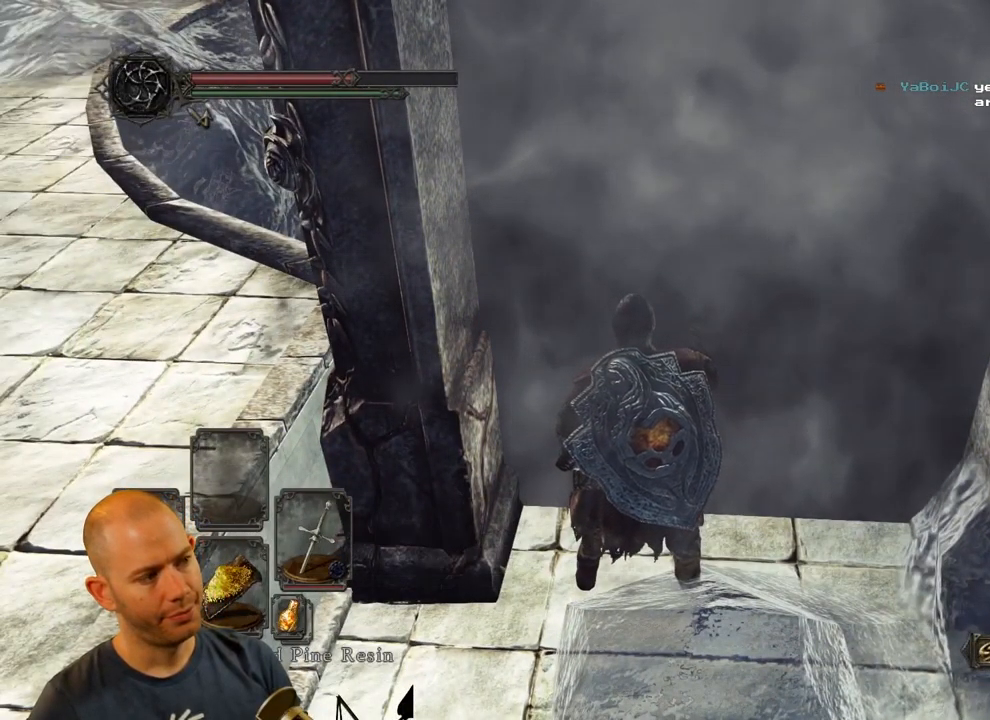
{"dt_ms": 500, "buttons": [], "left_stick": "center", "right_stick": "center", "events": [[100, "left_stick", "center"]]}
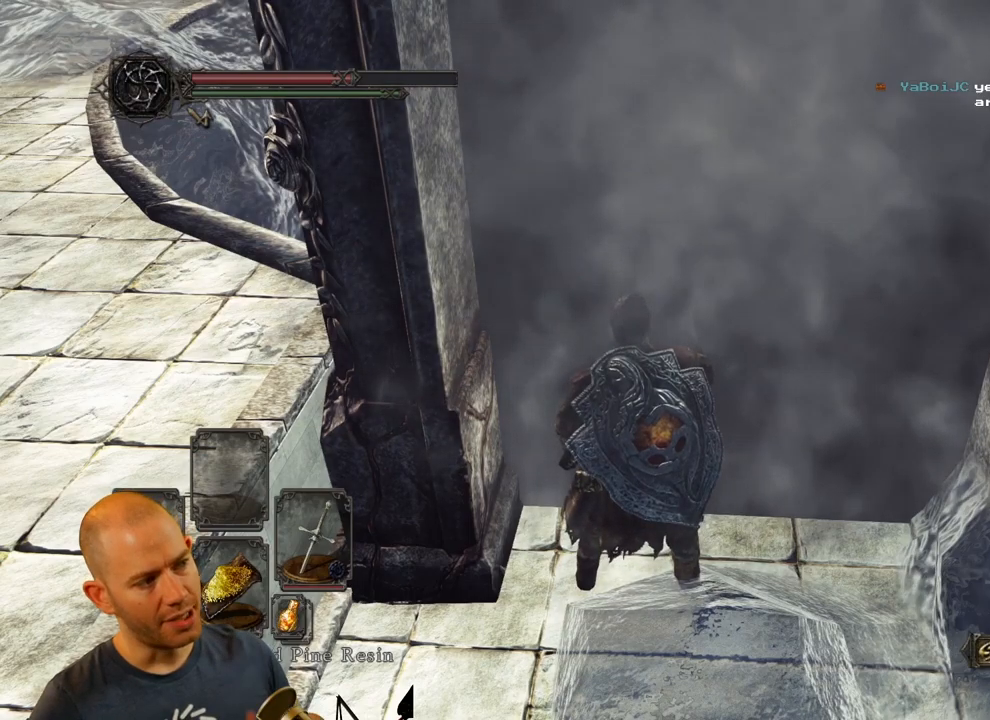
{"dt_ms": 500, "buttons": [], "left_stick": "center", "right_stick": "center", "events": []}
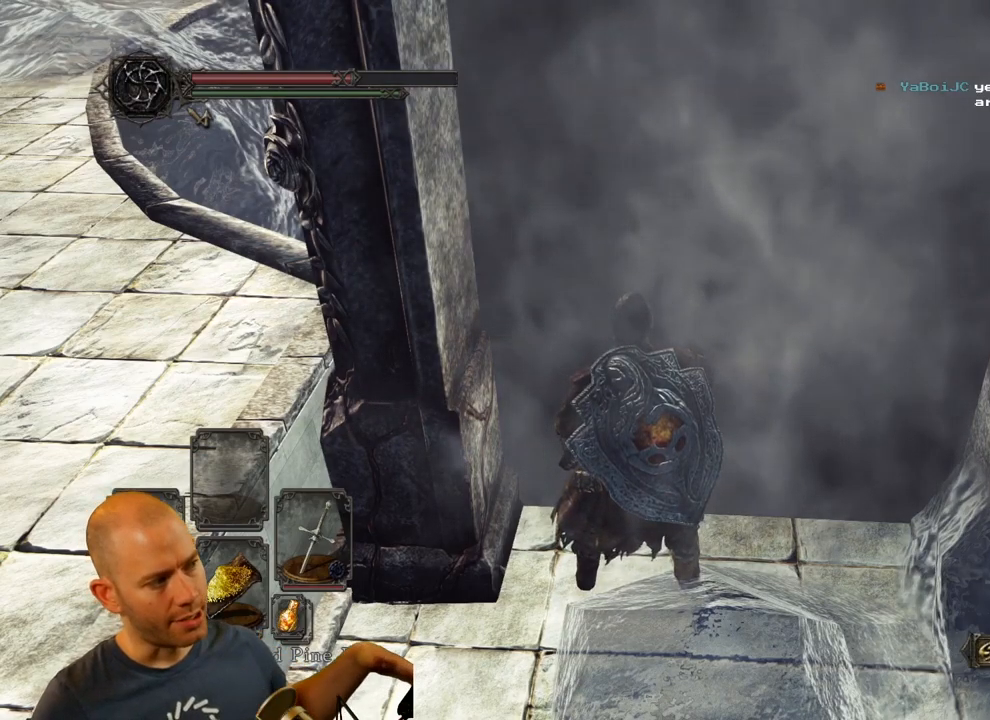
{"dt_ms": 500, "buttons": [], "left_stick": "center", "right_stick": "center", "events": []}
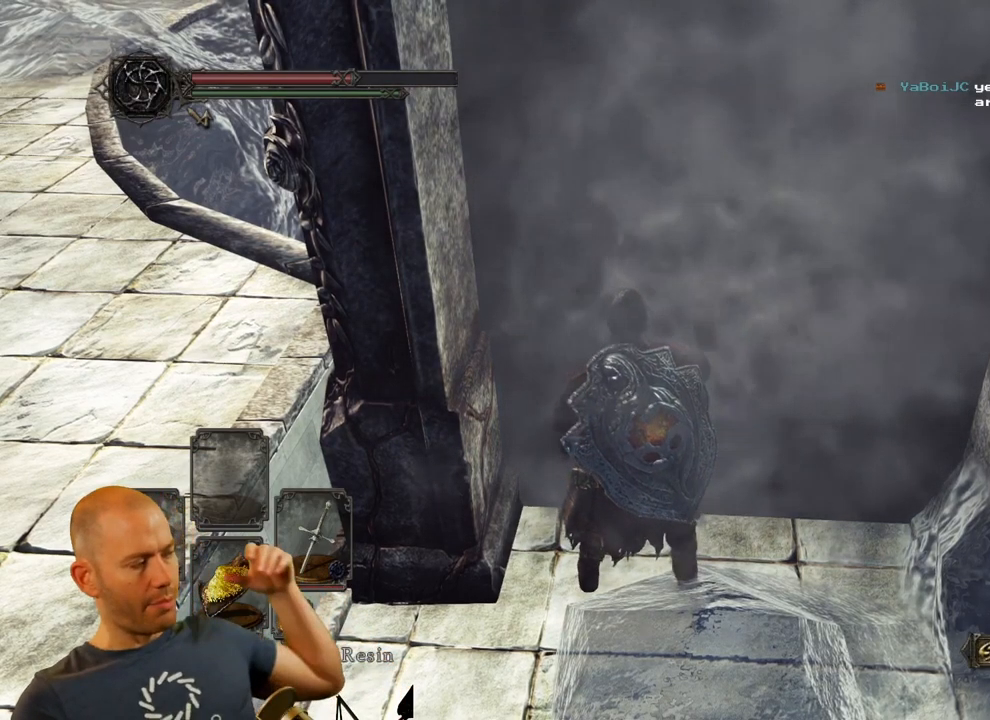
{"dt_ms": 500, "buttons": [], "left_stick": "center", "right_stick": "center", "events": []}
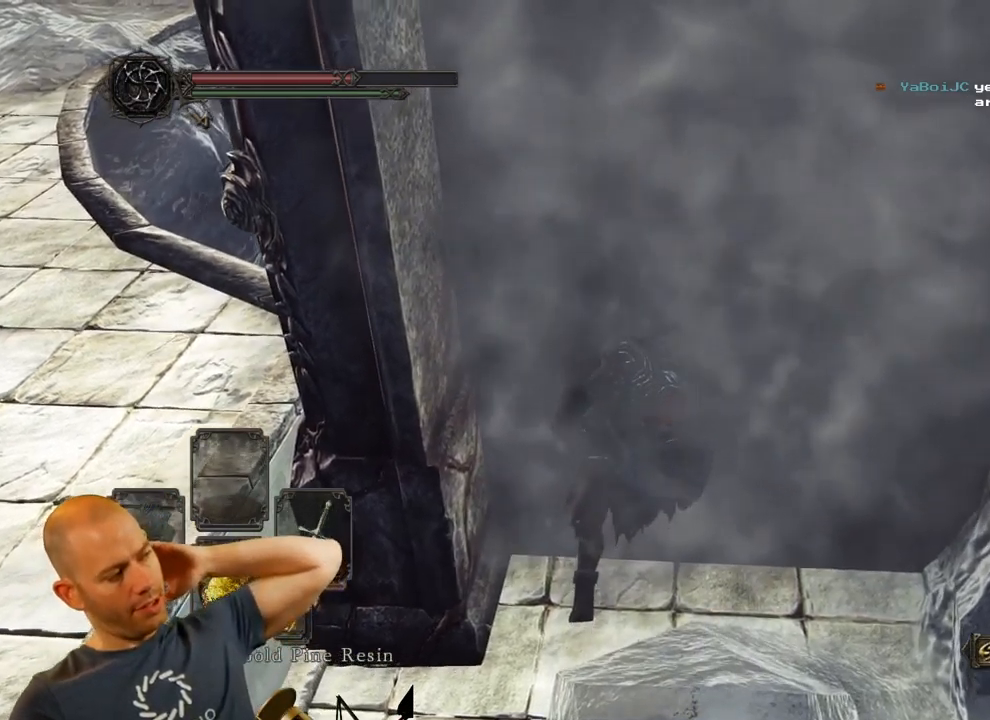
{"dt_ms": 500, "buttons": [], "left_stick": "center", "right_stick": "center", "events": []}
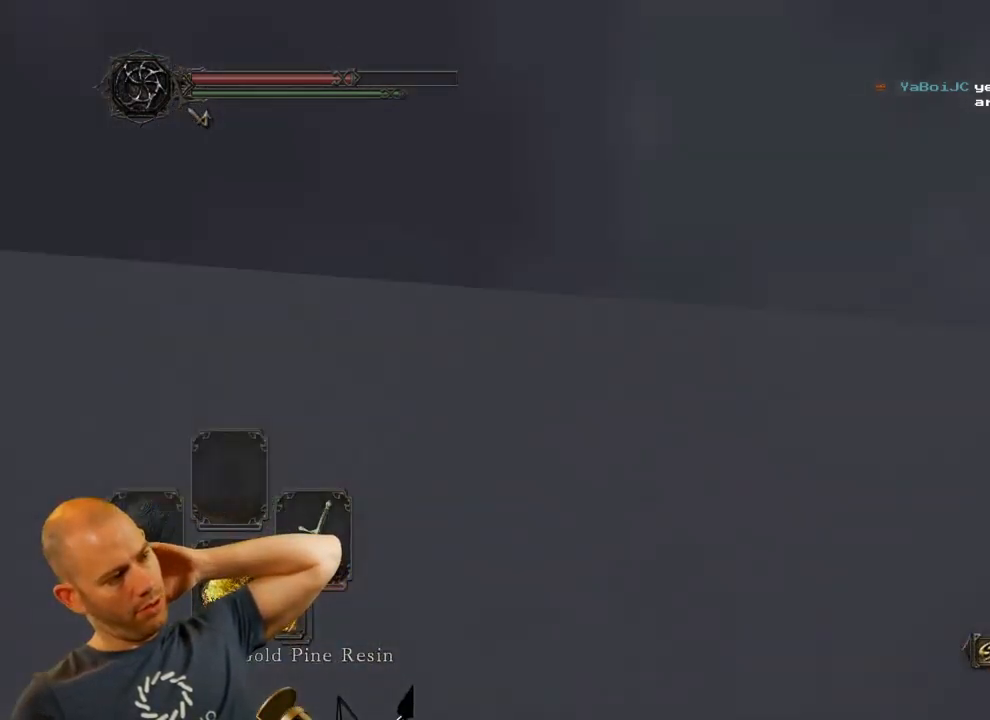
{"dt_ms": 500, "buttons": [], "left_stick": "center", "right_stick": "center", "events": []}
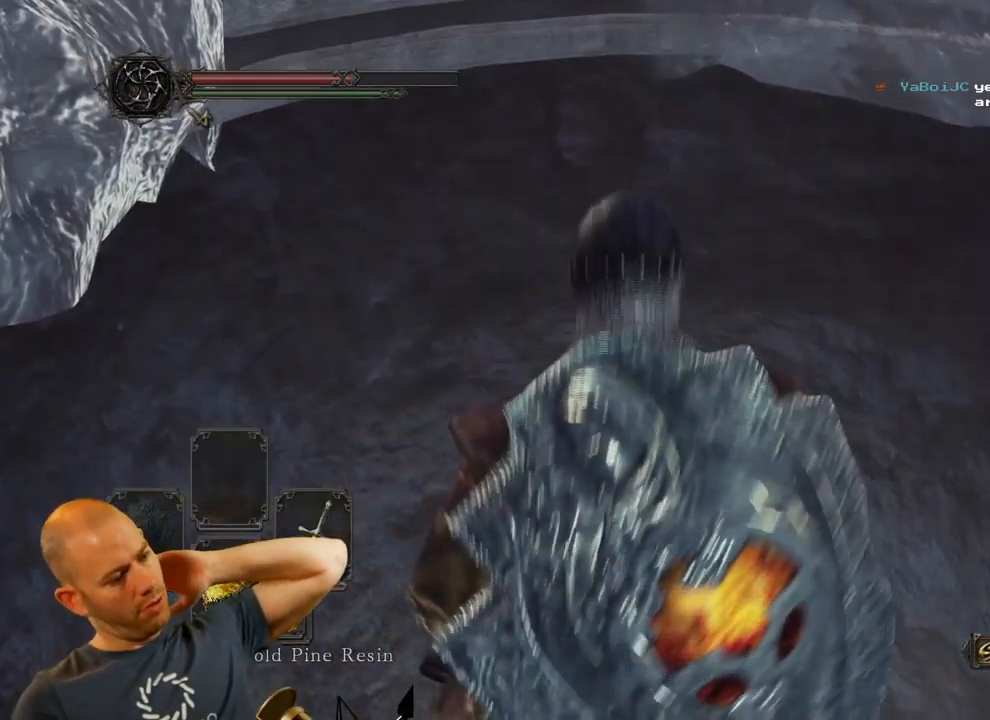
{"dt_ms": 500, "buttons": [], "left_stick": "center", "right_stick": "center", "events": []}
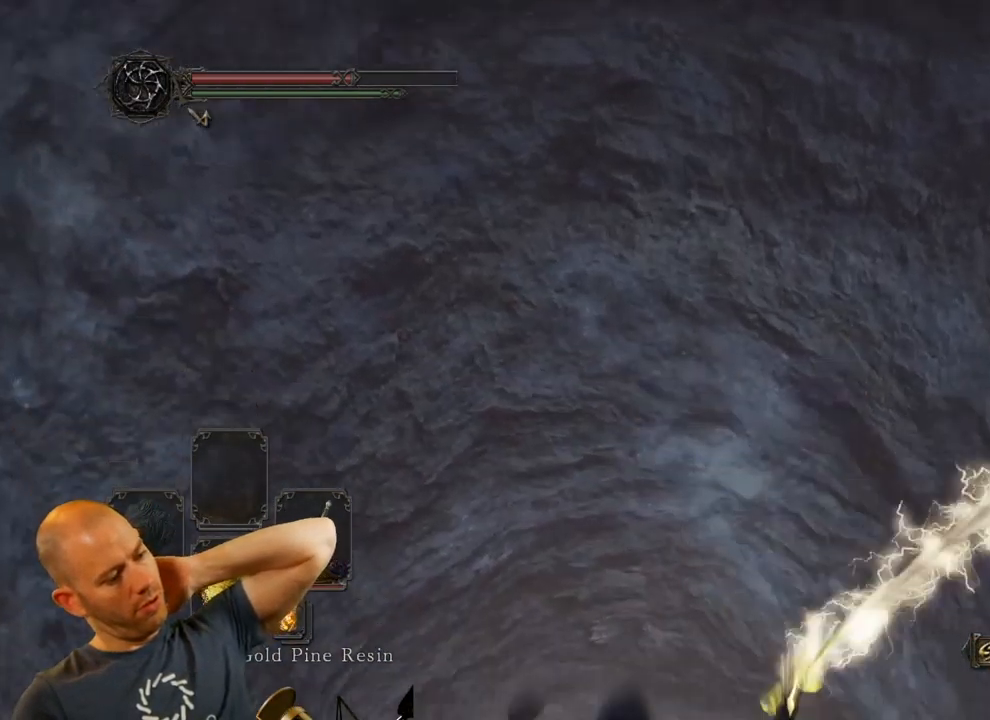
{"dt_ms": 500, "buttons": [], "left_stick": "center", "right_stick": "down", "events": [[50, "right_stick", "down"]]}
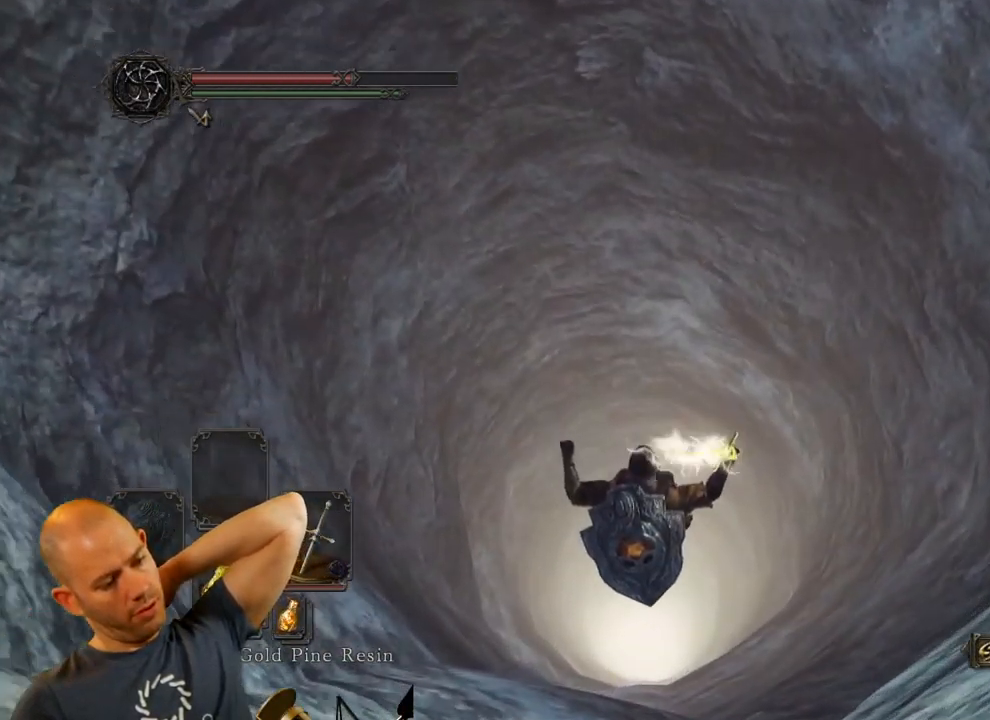
{"dt_ms": 500, "buttons": [], "left_stick": "center", "right_stick": "center", "events": [[50, "right_stick", "center"]]}
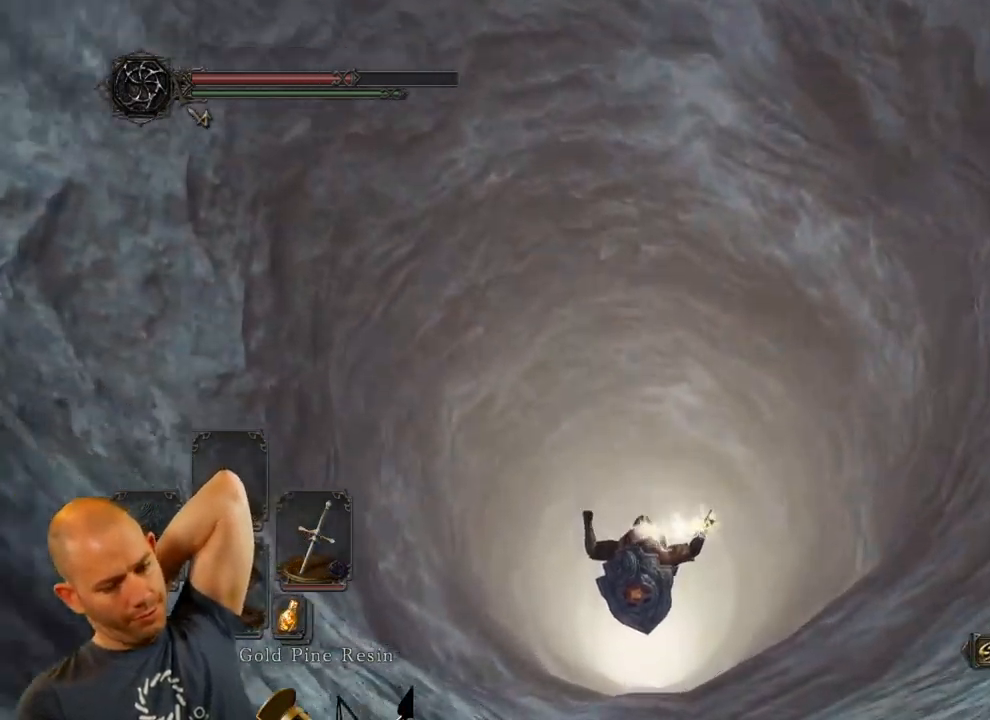
{"dt_ms": 500, "buttons": [], "left_stick": "center", "right_stick": "center", "events": []}
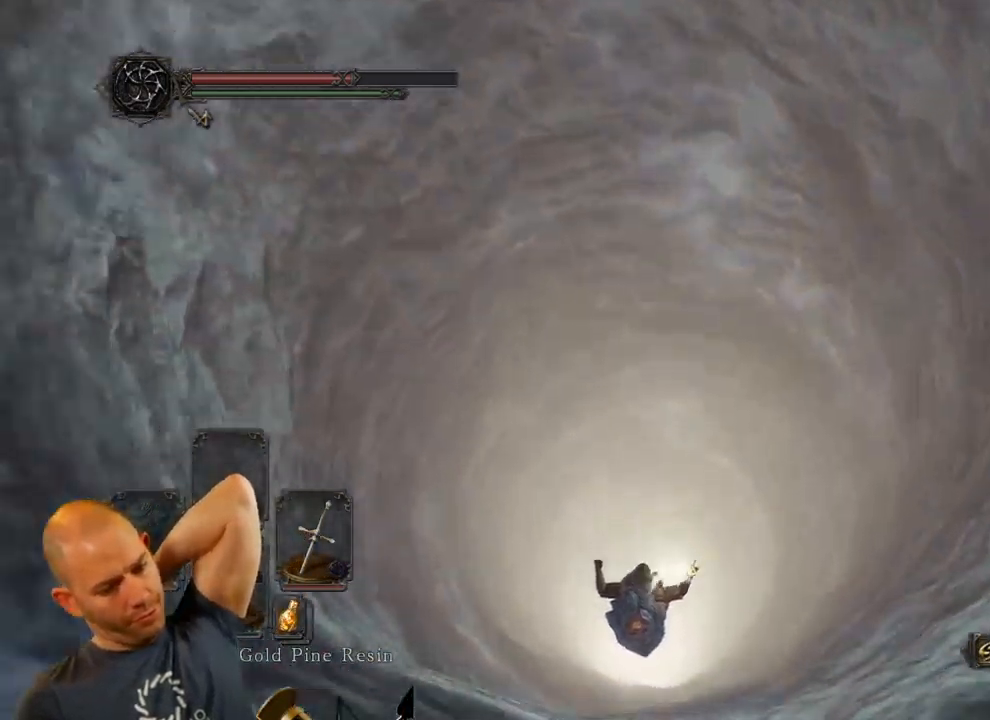
{"dt_ms": 484, "buttons": [], "left_stick": "center", "right_stick": "center", "events": []}
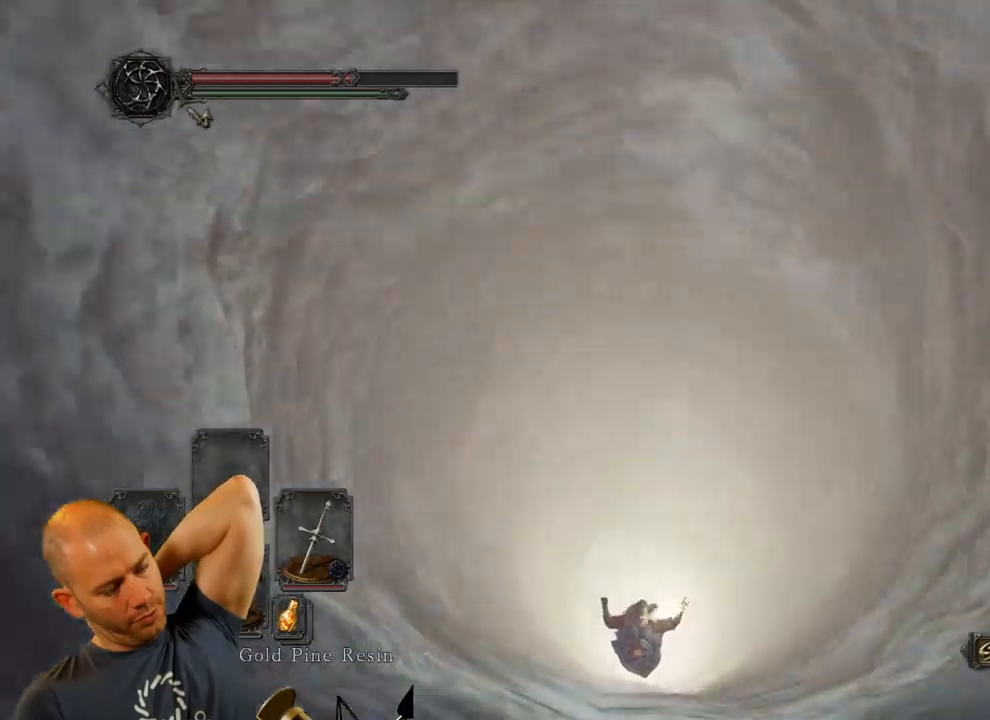
{"dt_ms": 500, "buttons": [], "left_stick": "center", "right_stick": "center", "events": []}
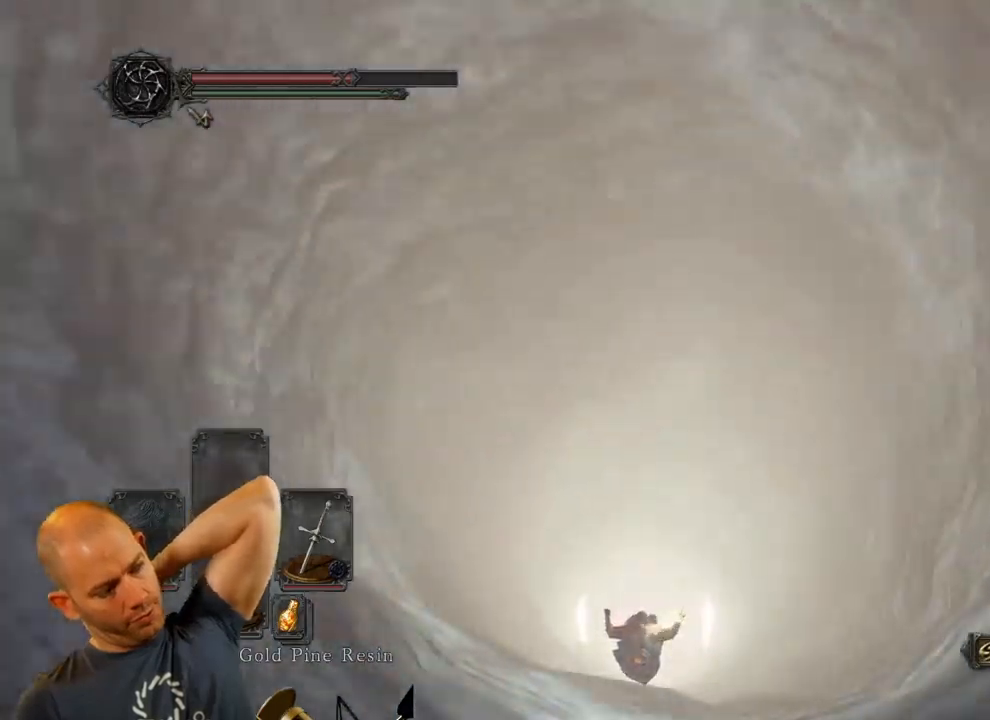
{"dt_ms": 500, "buttons": [], "left_stick": "center", "right_stick": "center", "events": []}
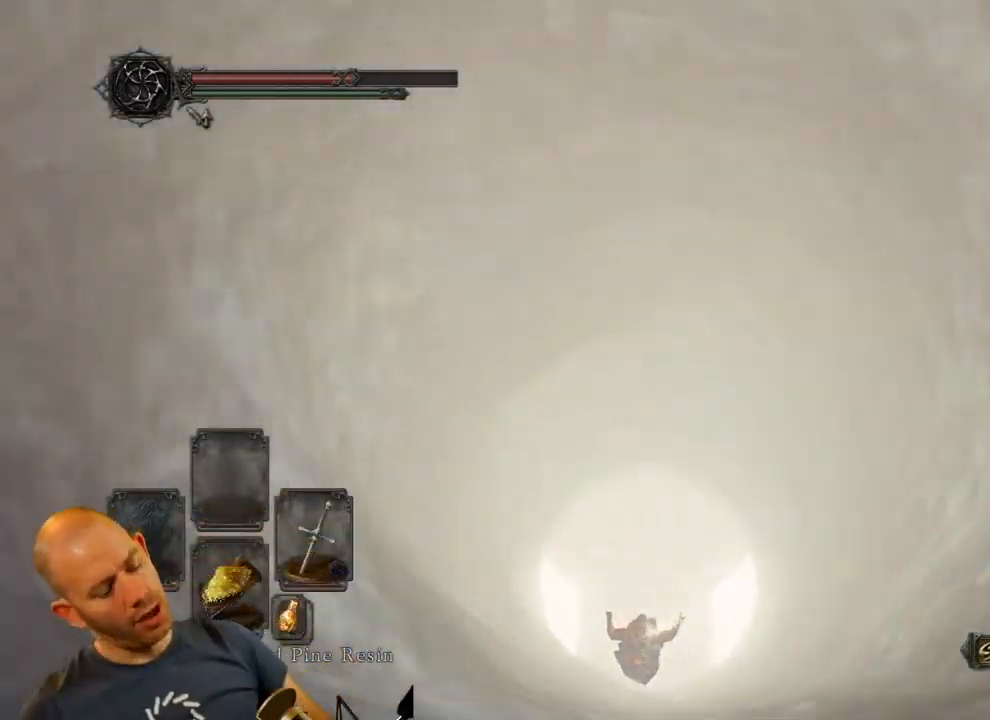
{"dt_ms": 500, "buttons": [], "left_stick": "center", "right_stick": "center", "events": []}
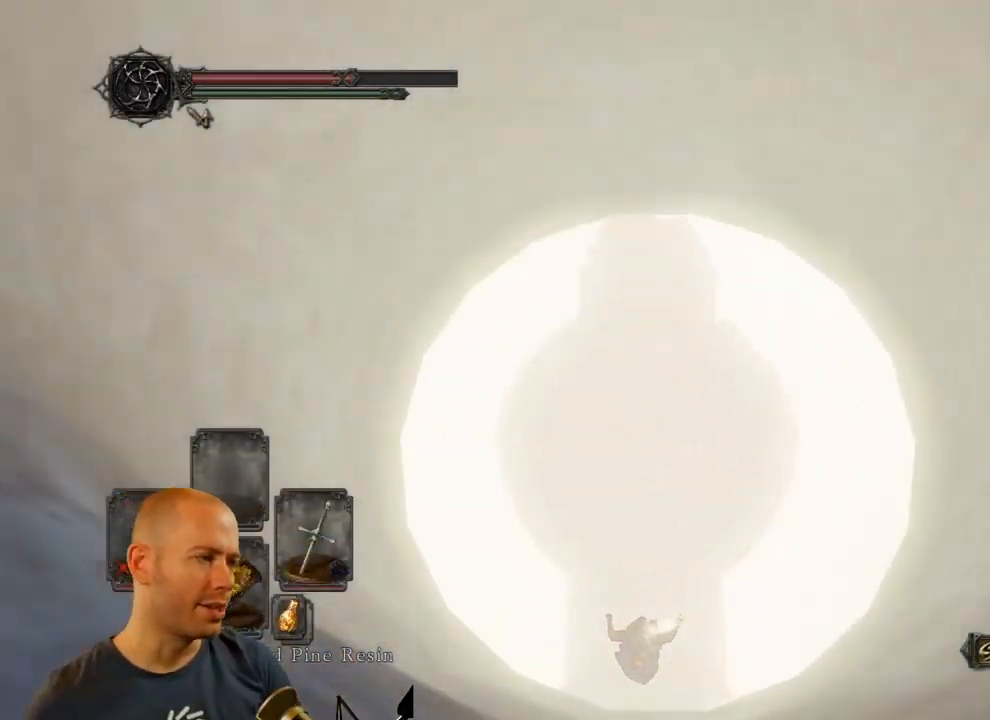
{"dt_ms": 500, "buttons": [], "left_stick": "center", "right_stick": "down", "events": [[367, "right_stick", "down"]]}
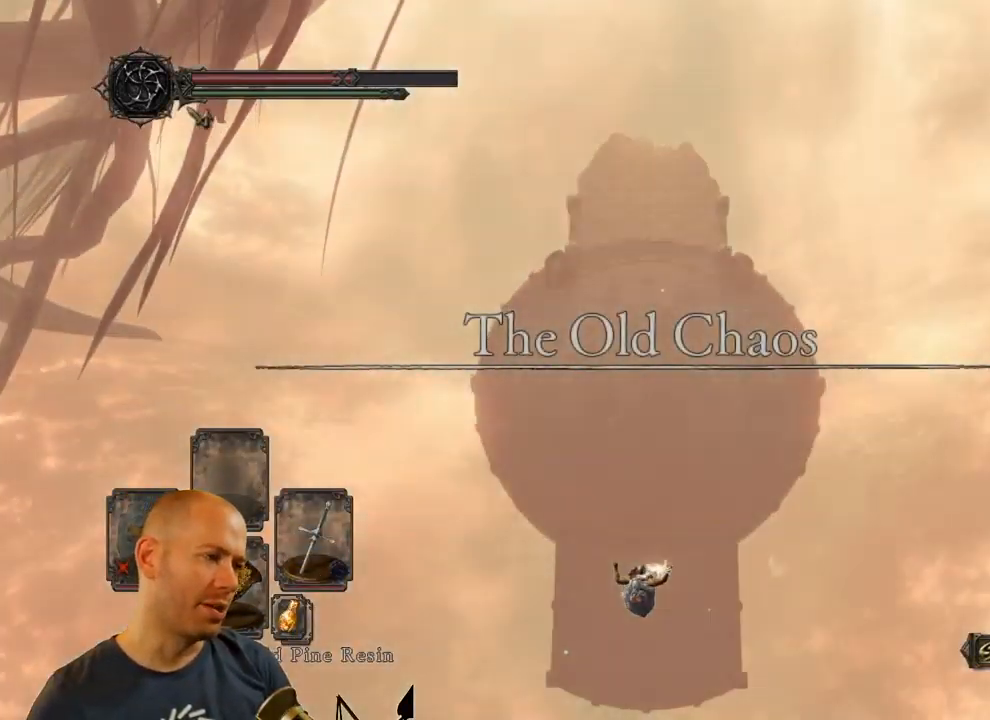
{"dt_ms": 500, "buttons": [], "left_stick": "center", "right_stick": "down", "events": []}
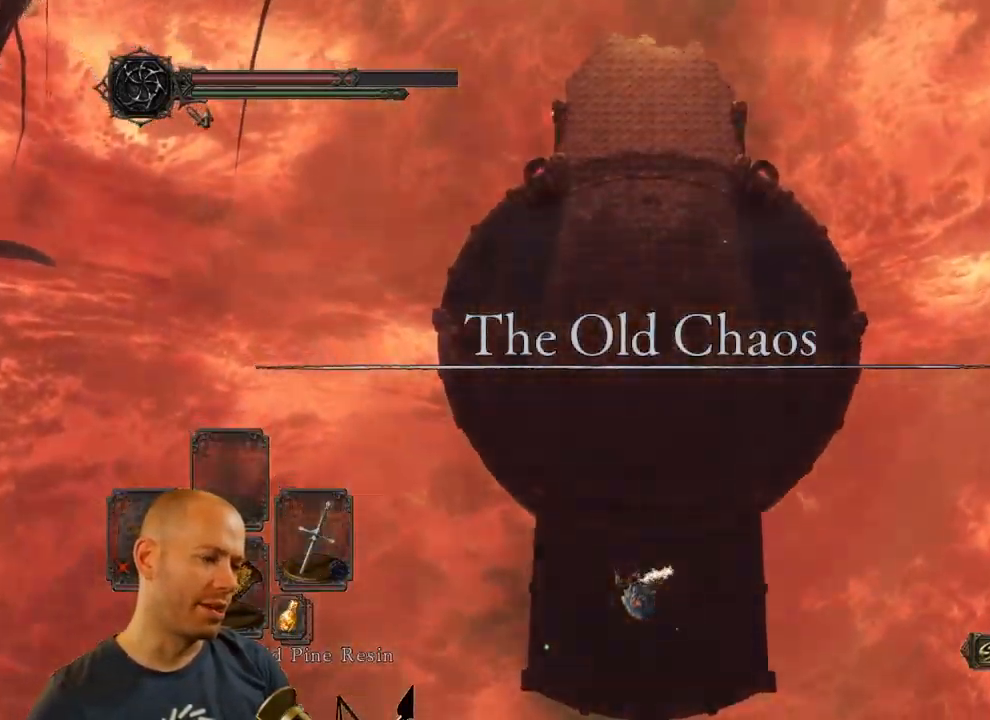
{"dt_ms": 500, "buttons": [], "left_stick": "center", "right_stick": "center", "events": [[100, "right_stick", "center"]]}
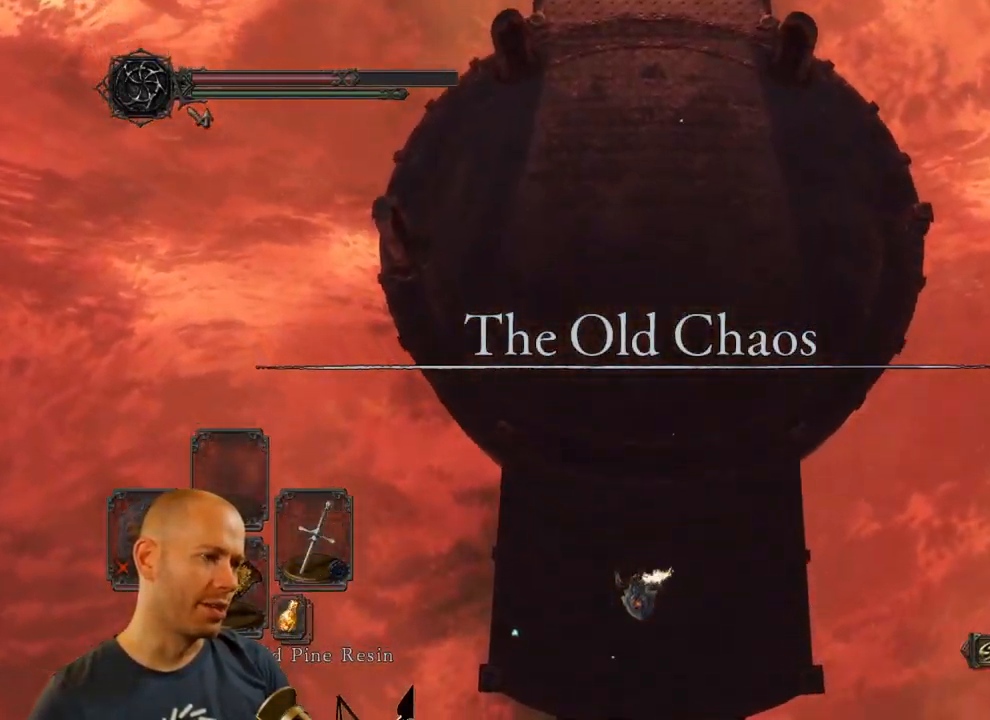
{"dt_ms": 500, "buttons": [], "left_stick": "center", "right_stick": "center", "events": []}
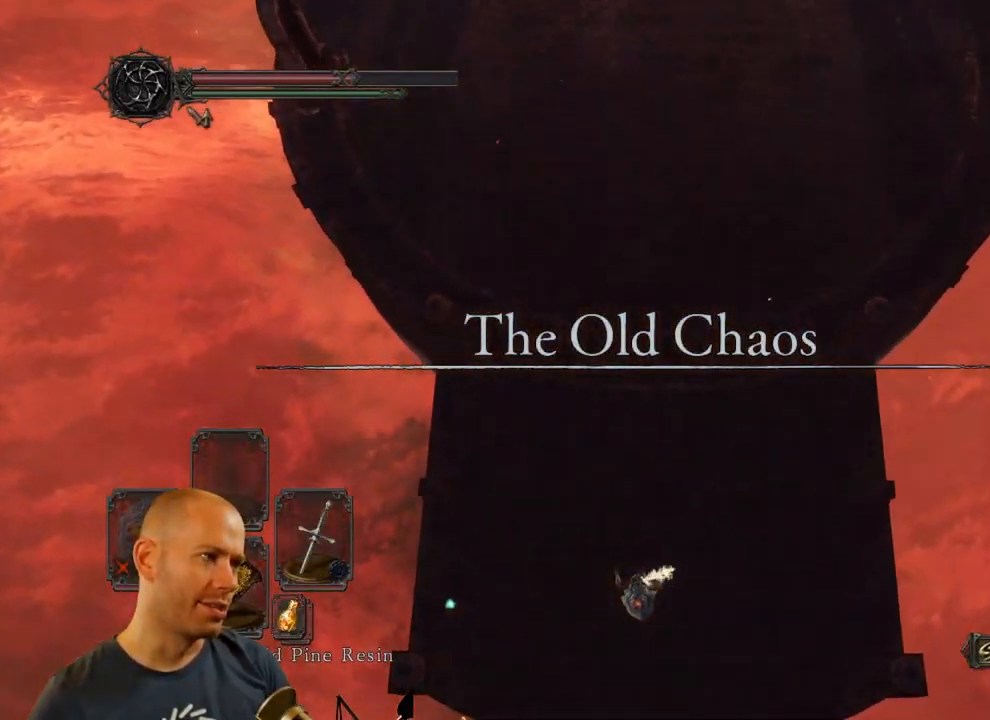
{"dt_ms": 1000, "buttons": [], "left_stick": "up", "right_stick": "up"}
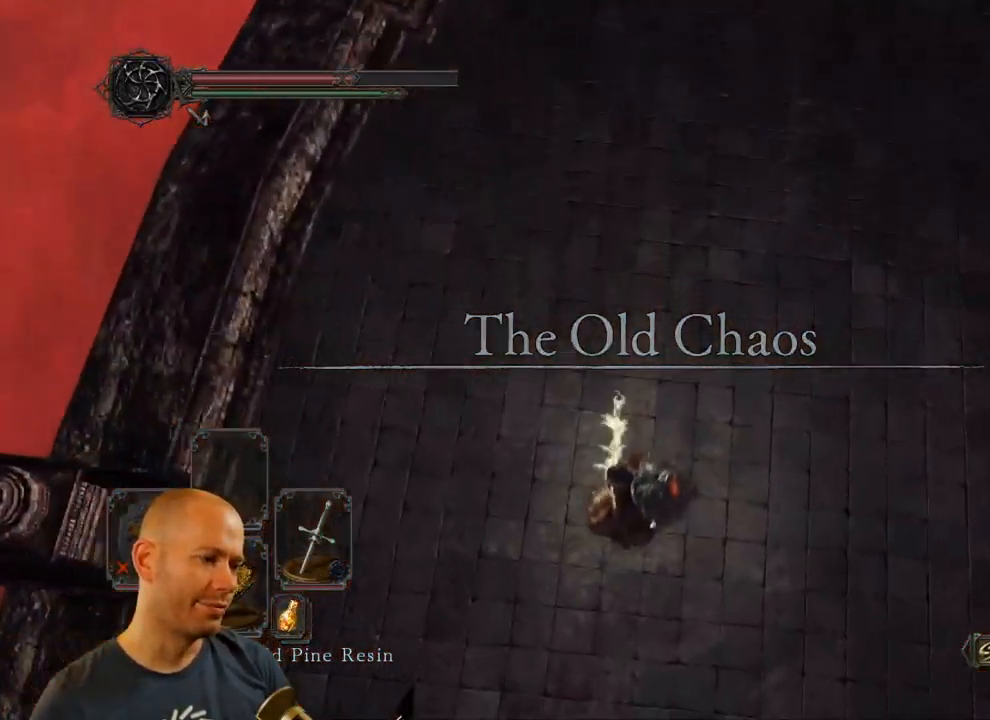
{"dt_ms": 516, "buttons": [], "left_stick": "up", "right_stick": "center", "events": [[383, "right_stick", "center"]]}